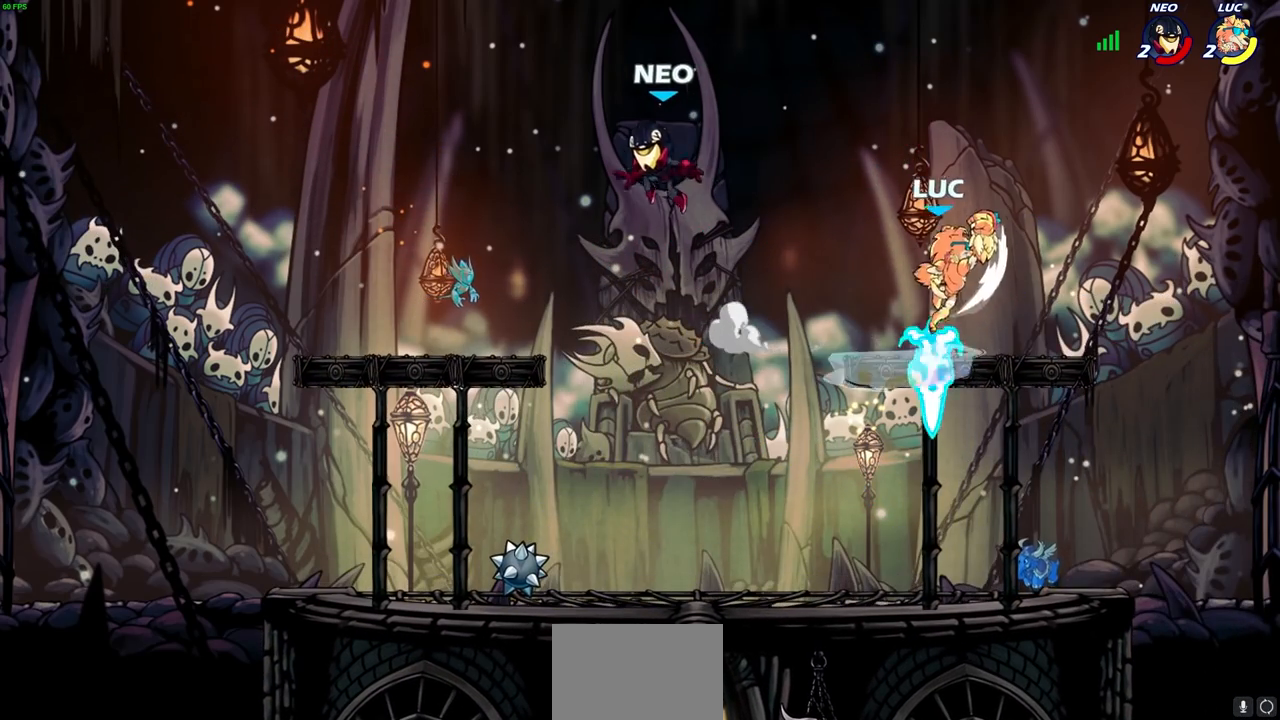
Gameplay with a controller (PlayStation layout); each line is a JSON object with the inputs held at the frame after it. "events" lists button and stick changes between this image and that frame as [ms after this image, input, new state], when the widget could be followed in between.
{"buttons": [], "left_stick": "down-left", "right_stick": "center", "events": [[250, "left_stick", "left"], [333, "left_stick", "down-left"]]}
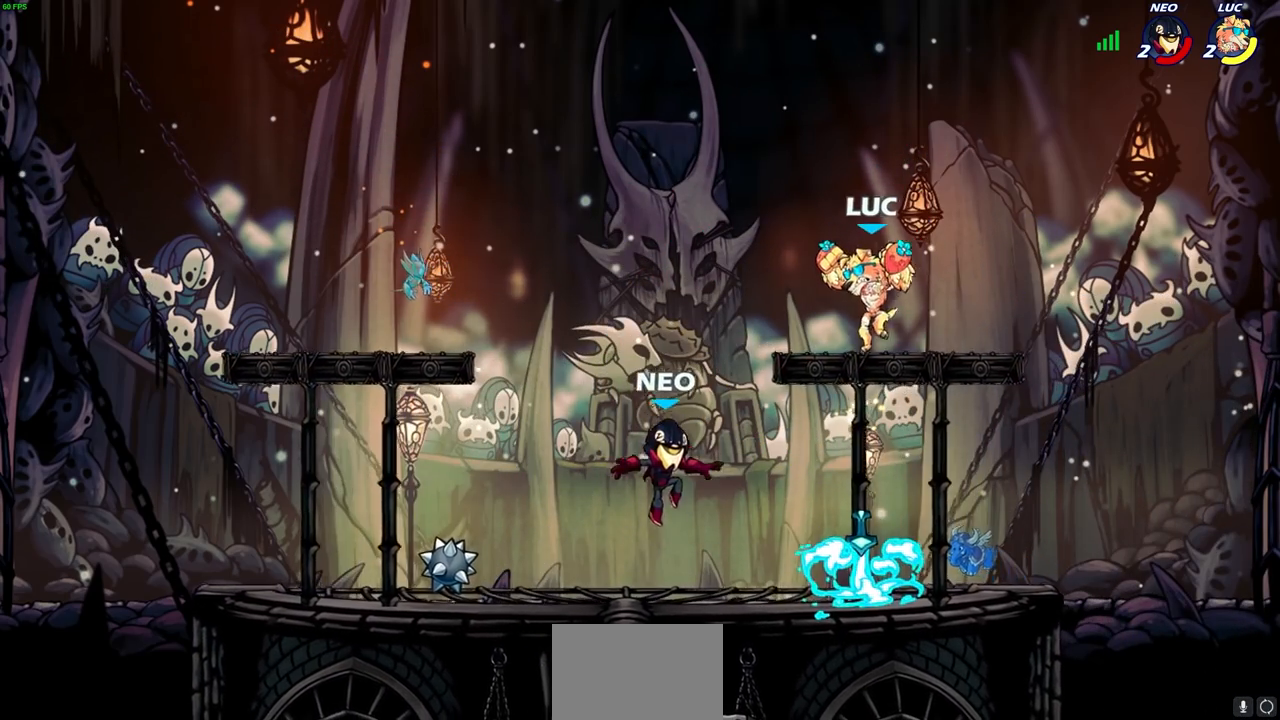
{"buttons": [], "left_stick": "center", "right_stick": "center", "events": [[17, "left_stick", "down"], [33, "CIRCLE", "down"], [300, "CIRCLE", "up"], [450, "left_stick", "center"]]}
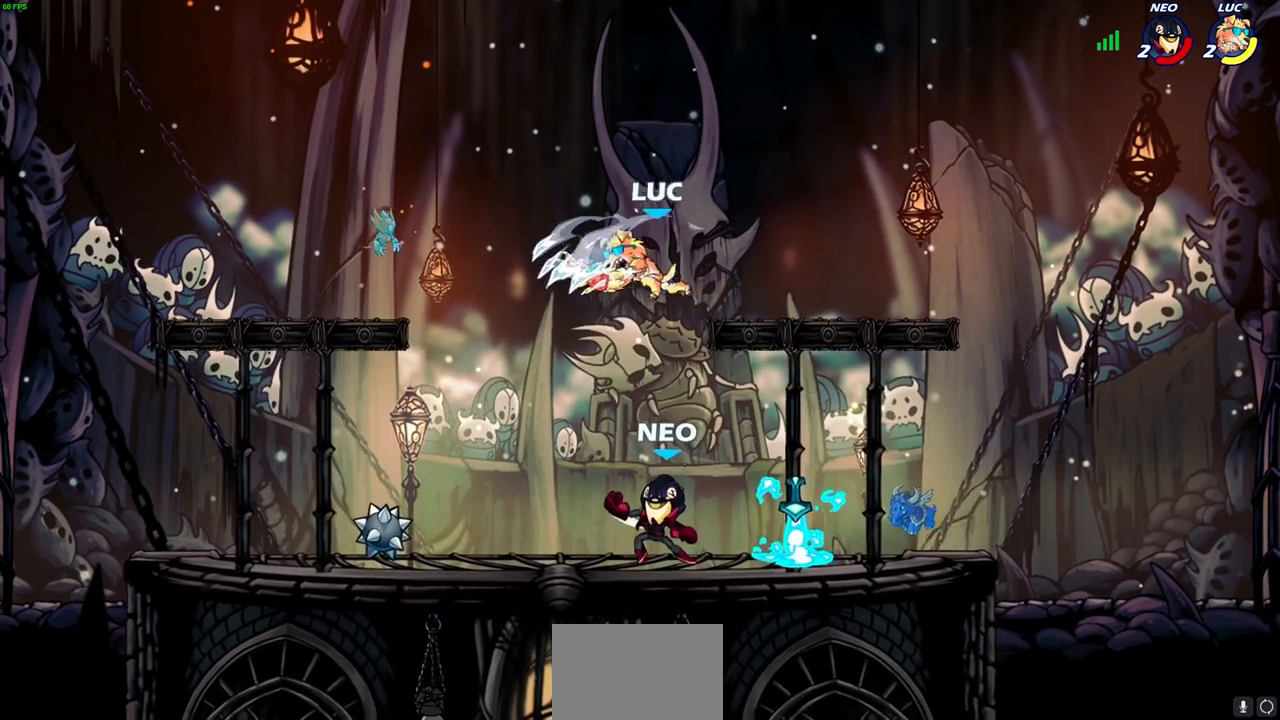
{"buttons": [], "left_stick": "up-right", "right_stick": "center", "events": [[333, "CROSS", "down"], [350, "left_stick", "up-right"], [450, "CROSS", "up"]]}
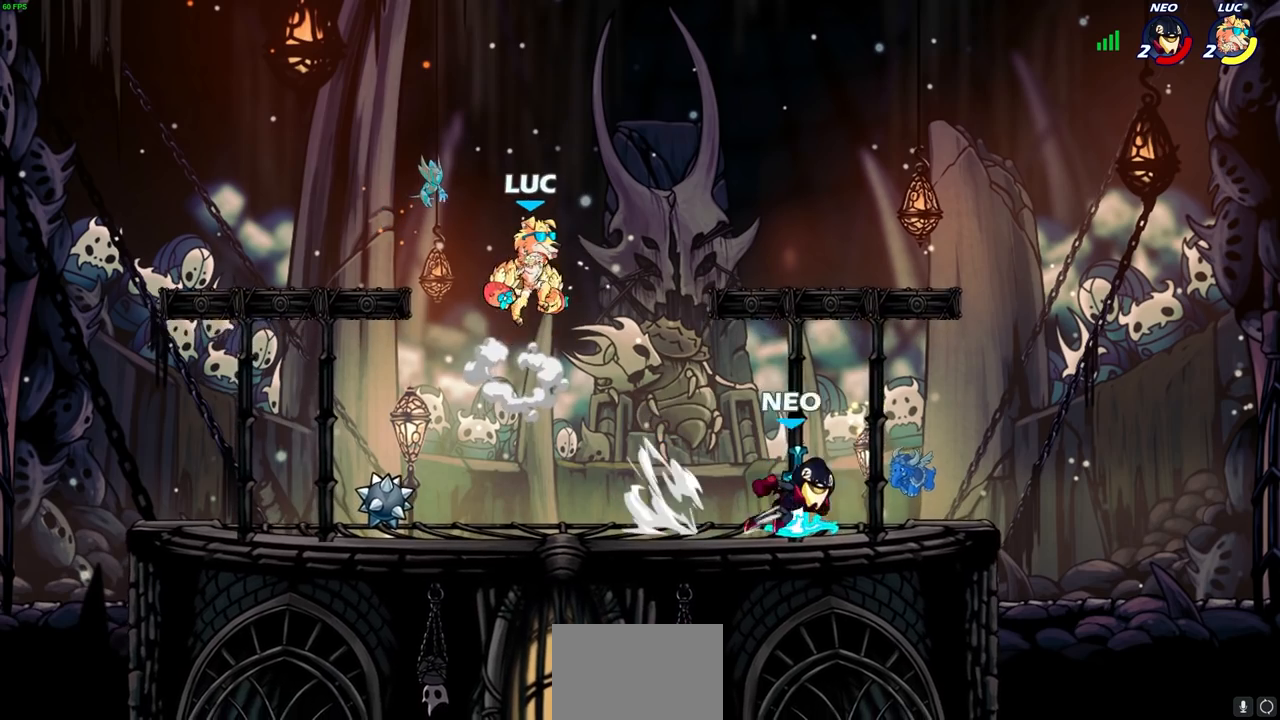
{"buttons": [], "left_stick": "down-left", "right_stick": "center", "events": [[100, "CROSS", "down"], [133, "left_stick", "up-left"], [233, "CROSS", "up"], [317, "left_stick", "up-right"], [450, "left_stick", "down-right"], [500, "left_stick", "down-left"]]}
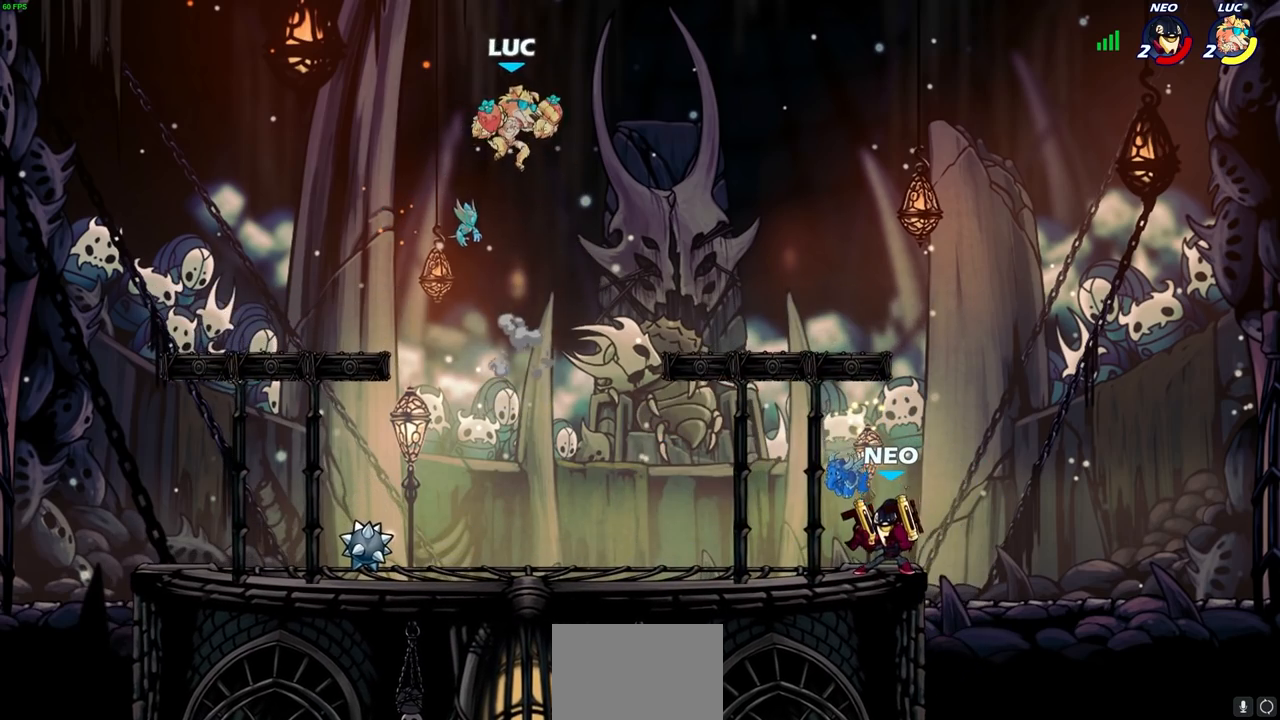
{"buttons": [], "left_stick": "down-left", "right_stick": "center", "events": []}
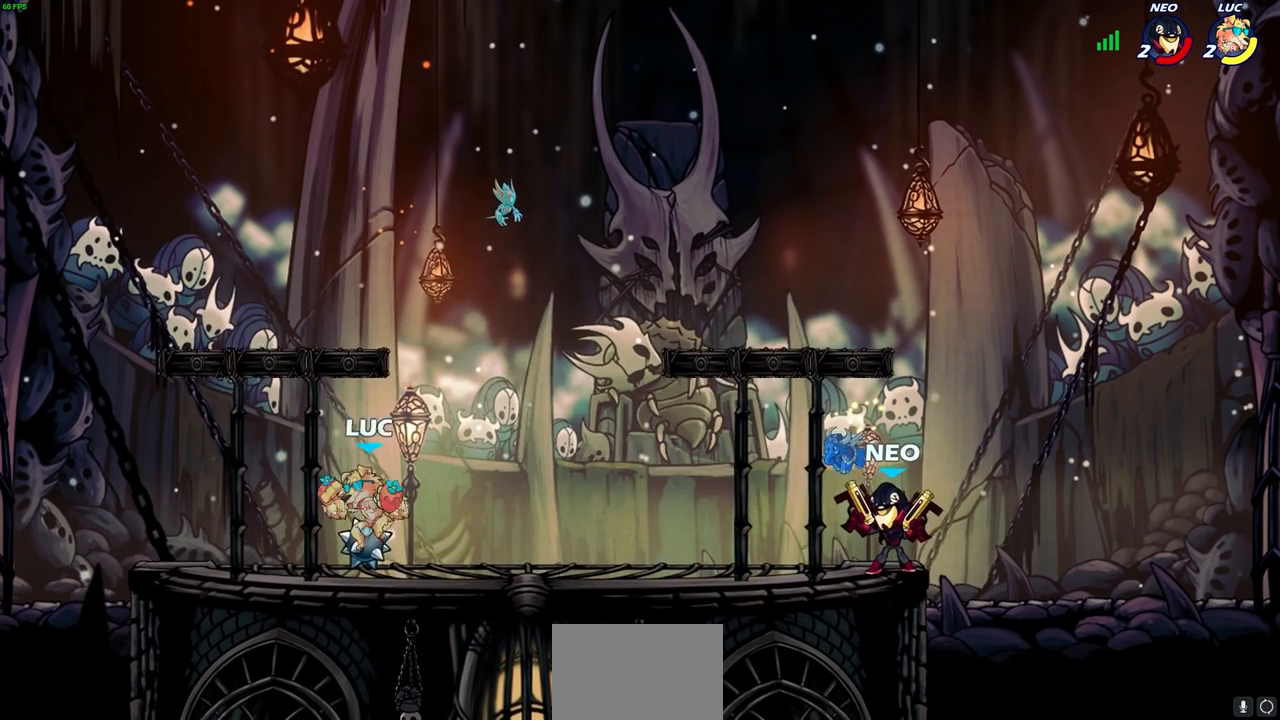
{"buttons": ["CIRCLE"], "left_stick": "down-right", "right_stick": "center", "events": [[17, "left_stick", "right"], [233, "R2", "down"], [283, "CIRCLE", "down"], [317, "left_stick", "down"], [383, "R2", "up"], [417, "left_stick", "down-right"]]}
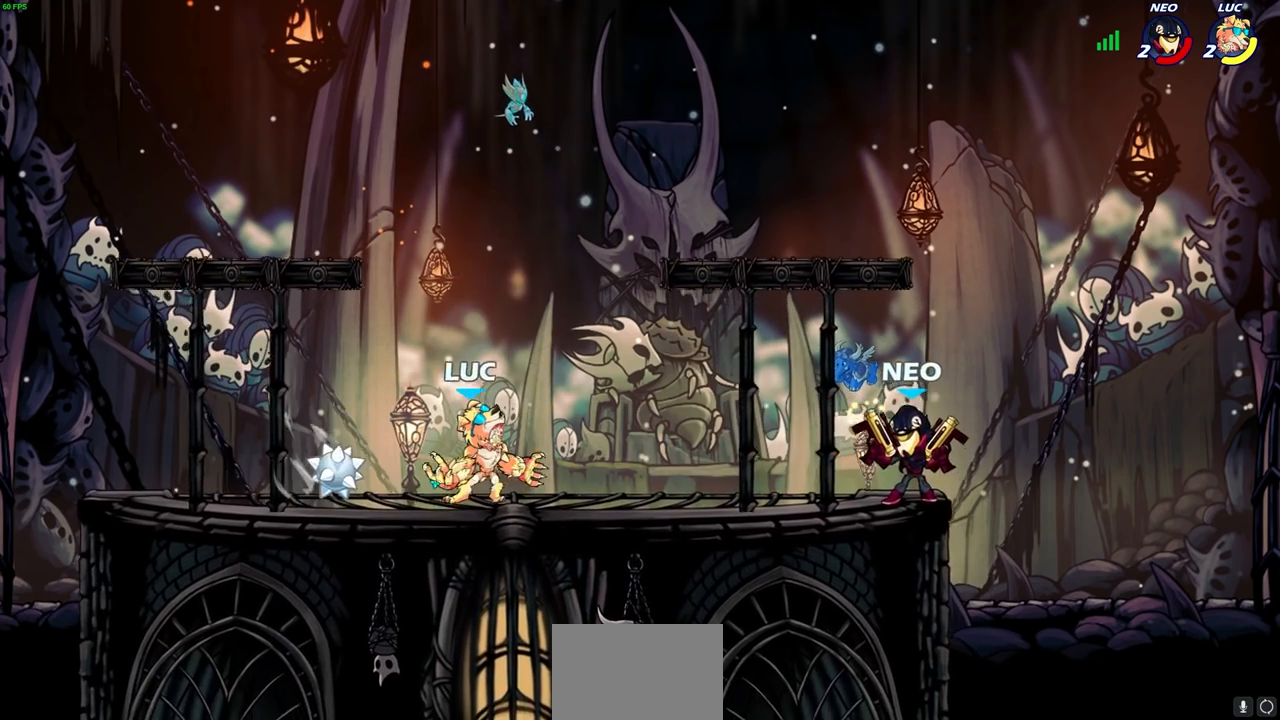
{"buttons": ["CIRCLE"], "left_stick": "right", "right_stick": "center", "events": [[200, "left_stick", "right"]]}
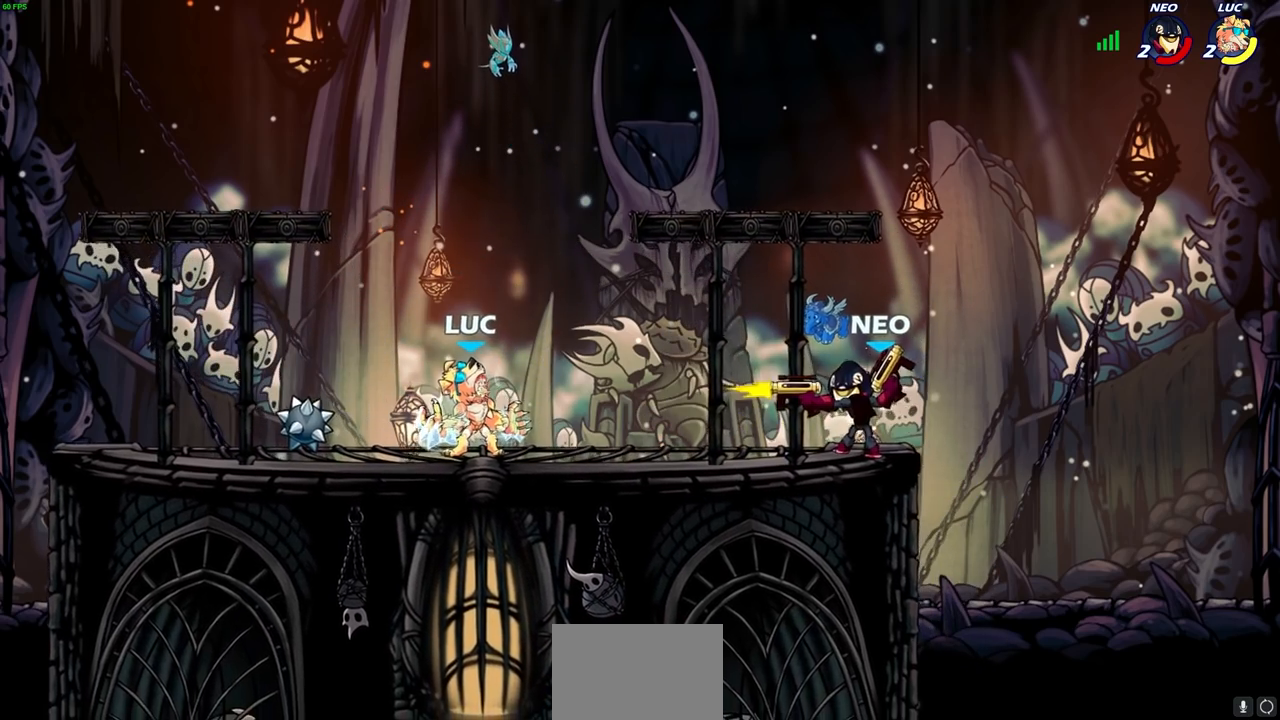
{"buttons": ["CIRCLE"], "left_stick": "center", "right_stick": "center", "events": [[333, "left_stick", "center"]]}
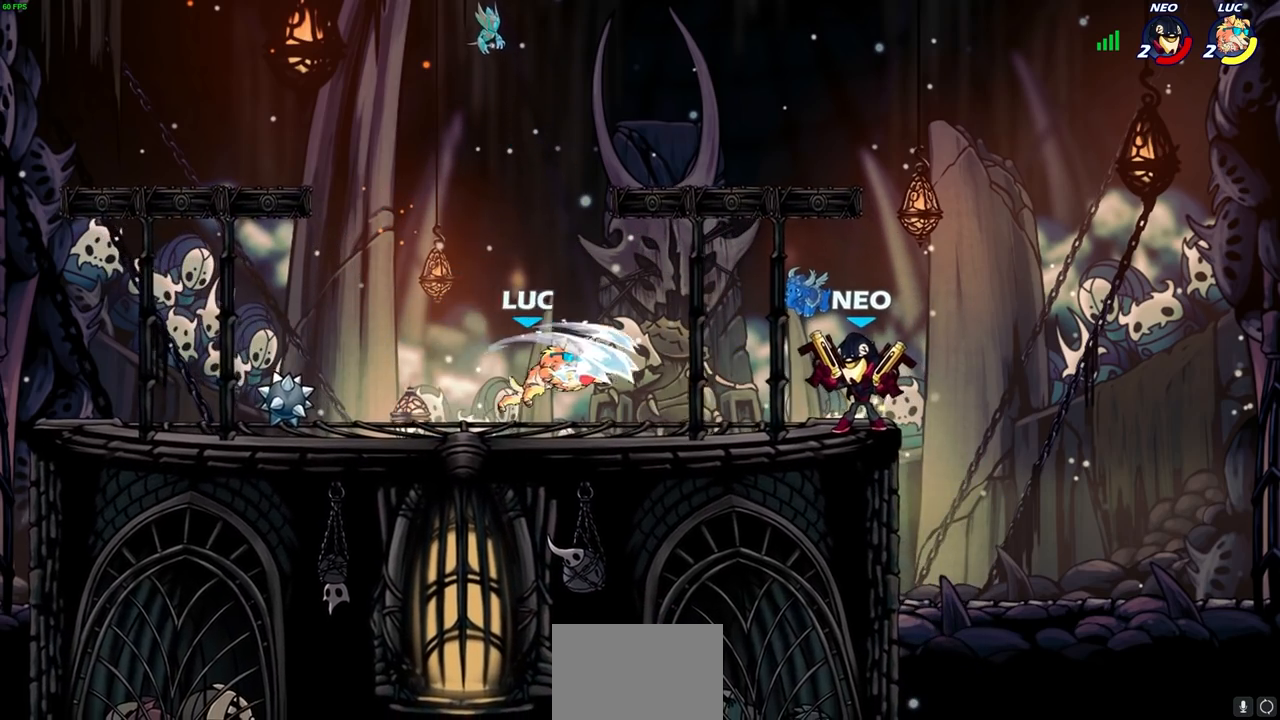
{"buttons": ["CROSS"], "left_stick": "up-left", "right_stick": "center", "events": [[150, "left_stick", "left"], [233, "CIRCLE", "up"], [250, "left_stick", "up-left"], [417, "CROSS", "down"]]}
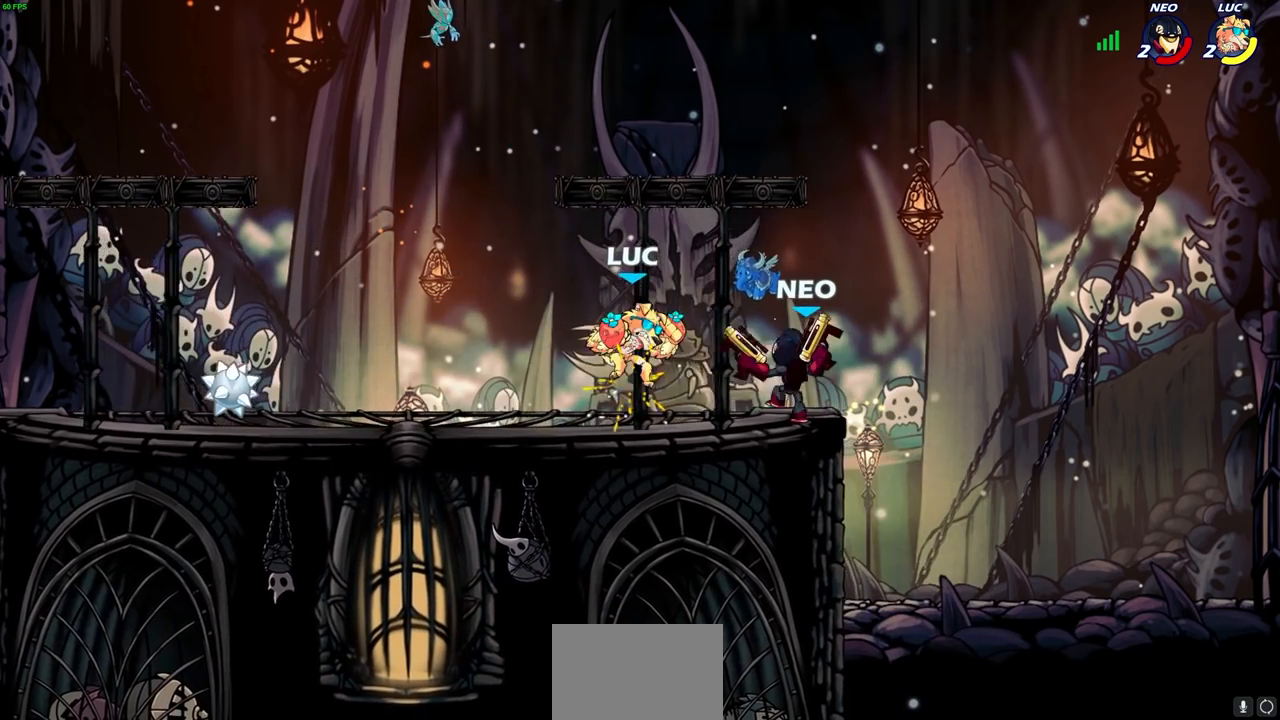
{"buttons": [], "left_stick": "down", "right_stick": "center", "events": [[50, "CROSS", "up"], [117, "left_stick", "center"], [250, "left_stick", "left"], [317, "L2", "down"], [433, "L2", "up"], [433, "left_stick", "down"]]}
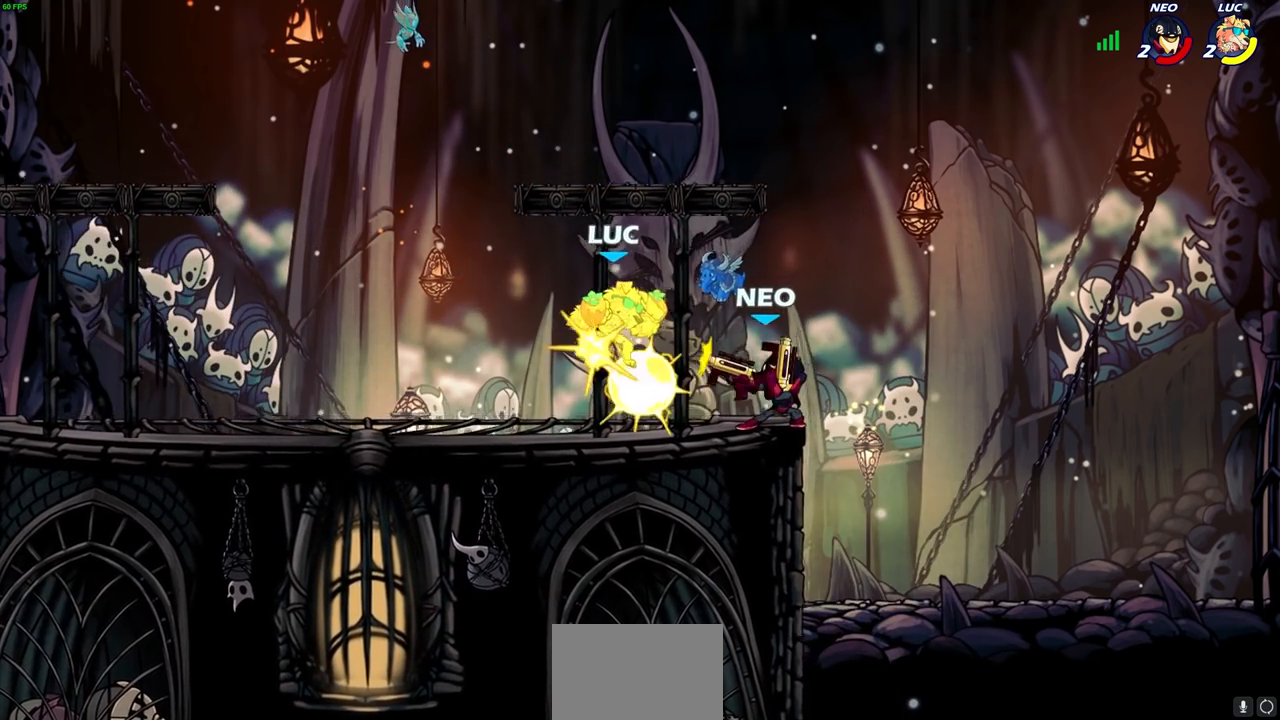
{"buttons": [], "left_stick": "down-left", "right_stick": "center", "events": [[17, "left_stick", "down-left"], [33, "L2", "down"], [167, "L2", "up"], [200, "left_stick", "center"], [250, "left_stick", "right"], [333, "L2", "down"], [333, "left_stick", "down-left"], [400, "L2", "up"]]}
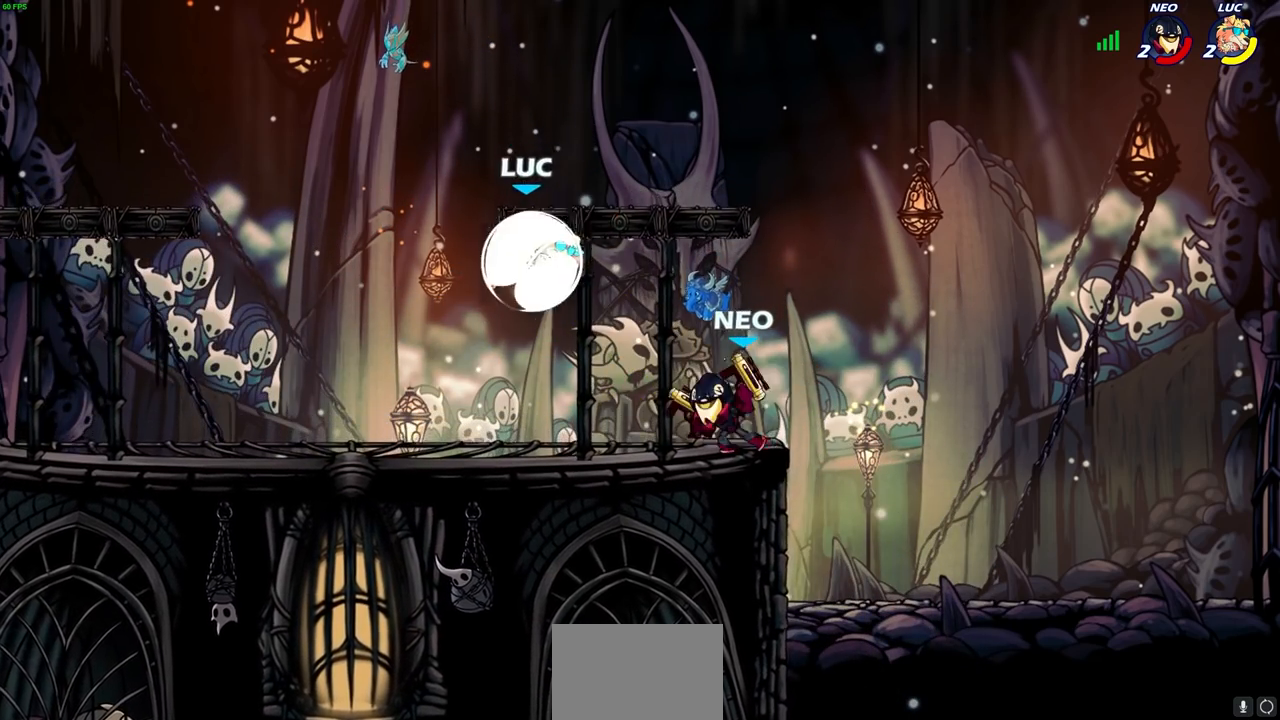
{"buttons": ["CROSS"], "left_stick": "up-right", "right_stick": "center", "events": [[17, "L2", "down"], [150, "L2", "up"], [250, "left_stick", "left"], [367, "CROSS", "down"], [433, "left_stick", "up-right"]]}
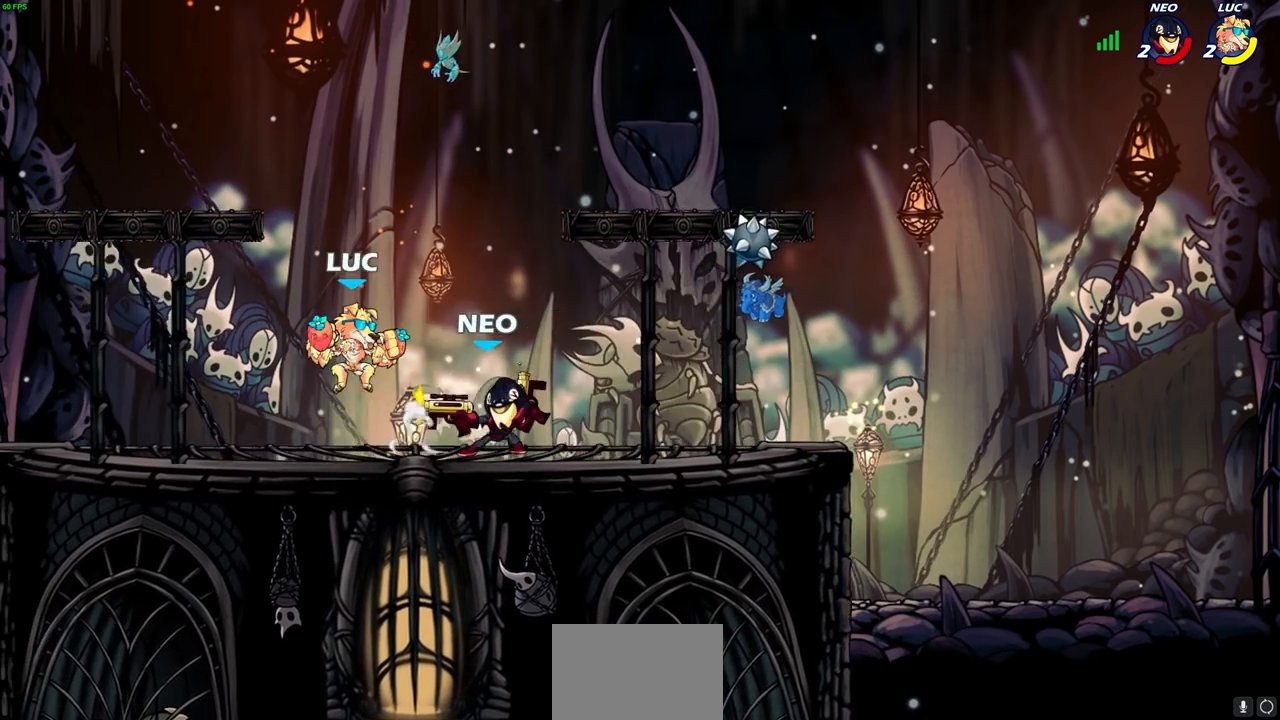
{"buttons": ["SQUARE"], "left_stick": "down", "right_stick": "center", "events": [[50, "CROSS", "up"], [250, "left_stick", "down-right"], [383, "left_stick", "down"], [433, "SQUARE", "down"]]}
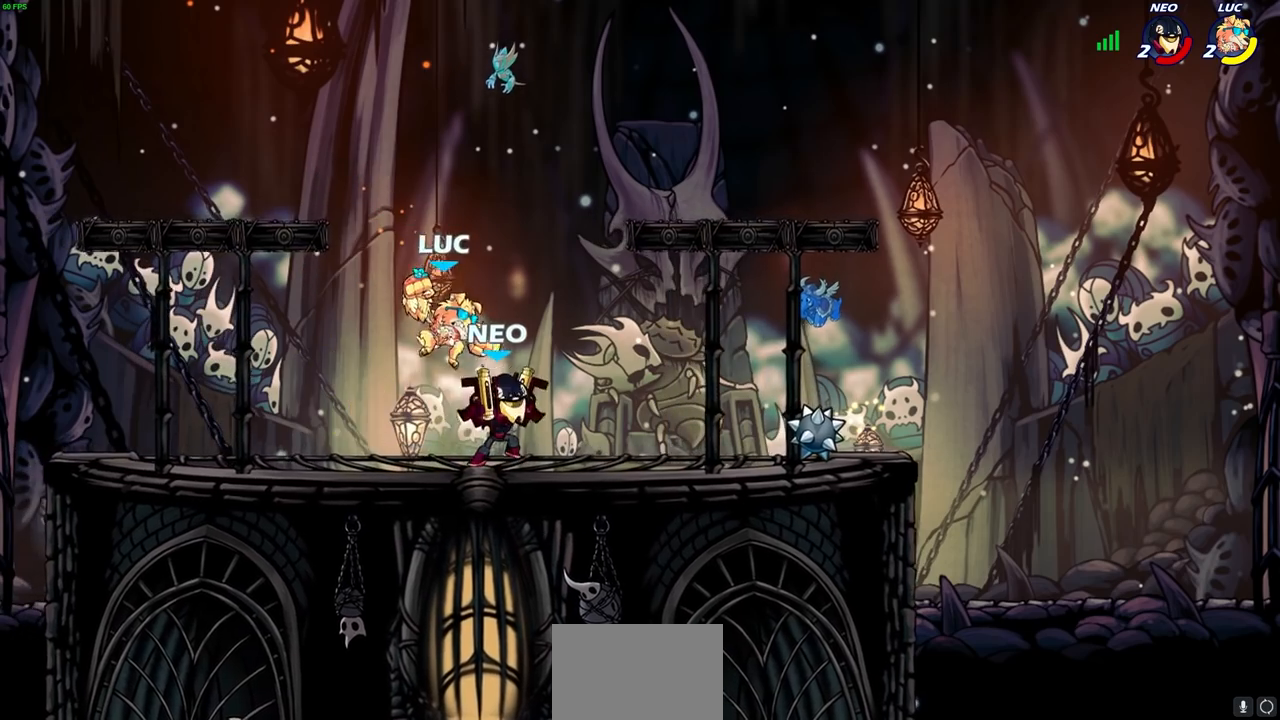
{"buttons": [], "left_stick": "center", "right_stick": "center", "events": [[17, "SQUARE", "up"], [67, "left_stick", "center"]]}
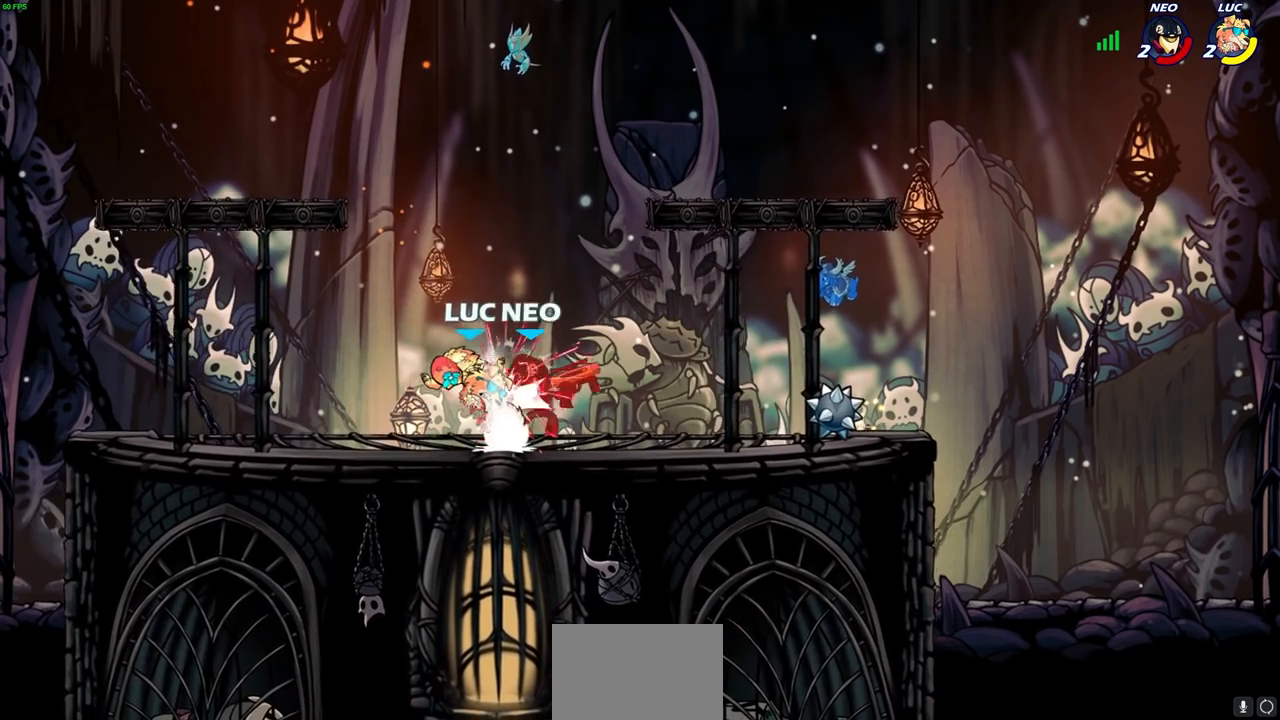
{"buttons": [], "left_stick": "right", "right_stick": "center", "events": [[83, "left_stick", "right"]]}
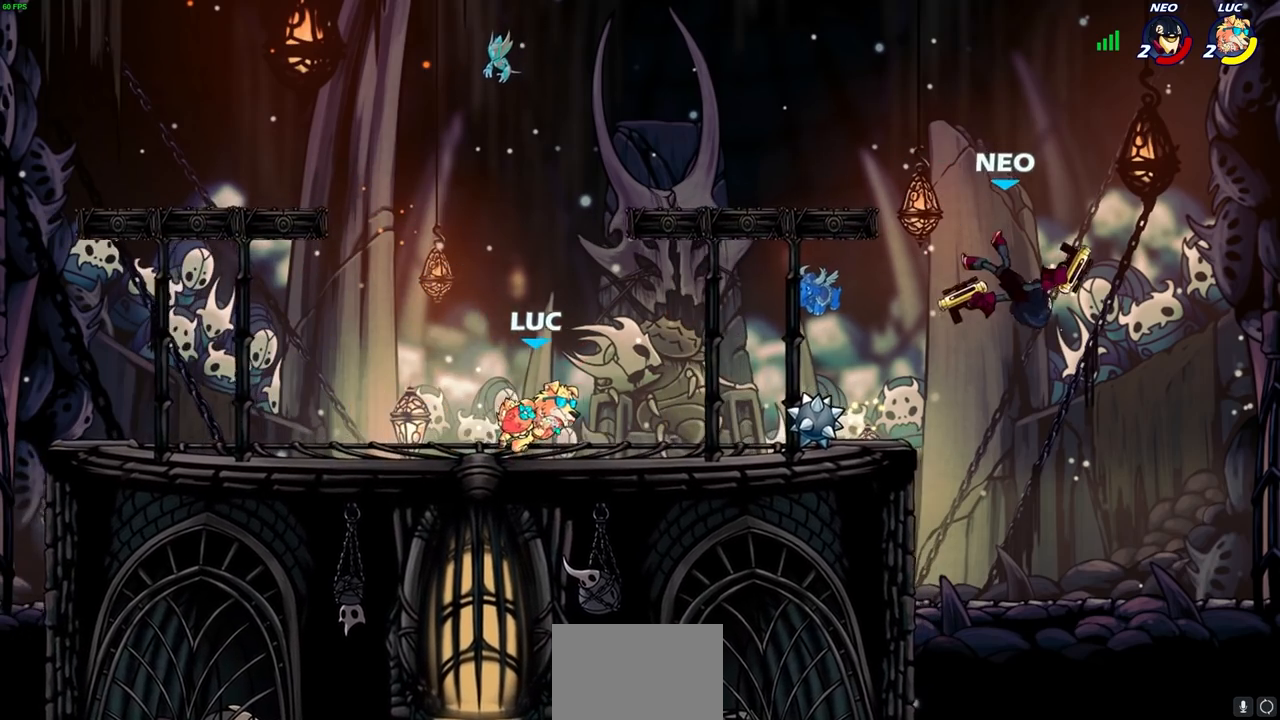
{"buttons": [], "left_stick": "up-right", "right_stick": "center", "events": [[83, "left_stick", "left"], [233, "left_stick", "up-left"], [467, "left_stick", "up-right"]]}
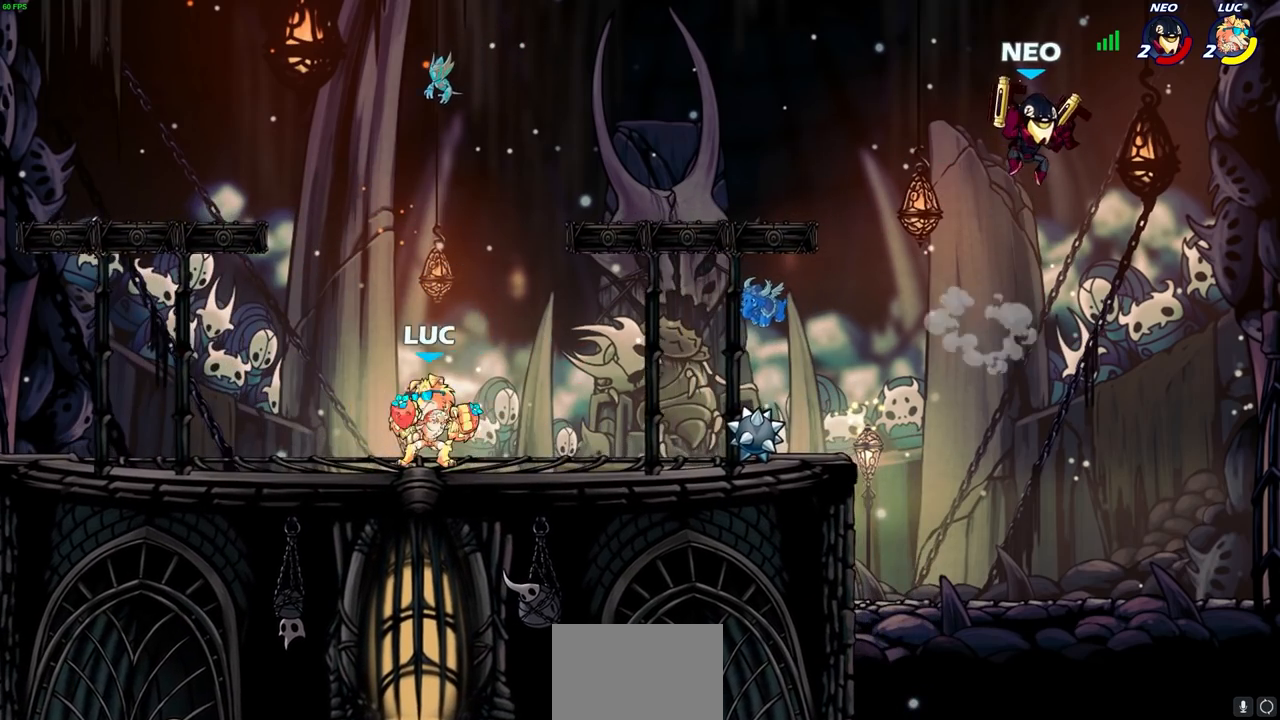
{"buttons": [], "left_stick": "right", "right_stick": "center", "events": [[383, "CIRCLE", "down"], [383, "R2", "down"], [433, "left_stick", "right"], [450, "CIRCLE", "up"], [450, "R2", "up"]]}
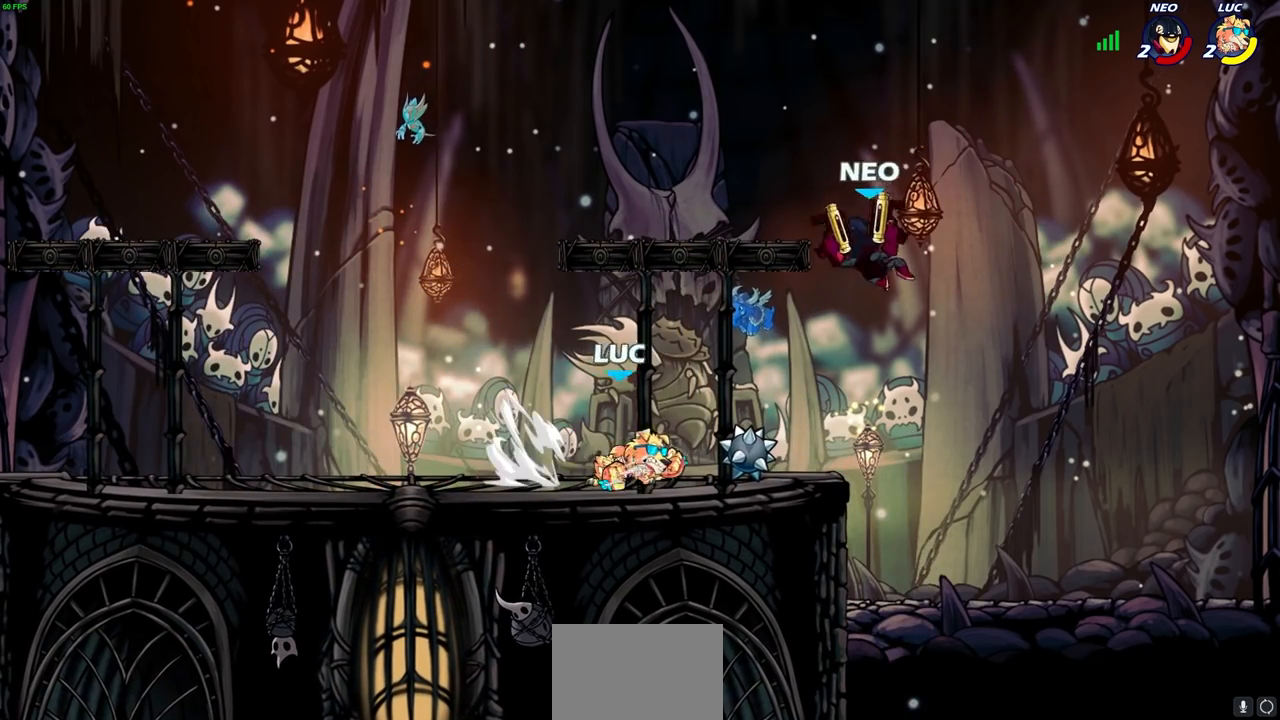
{"buttons": [], "left_stick": "center", "right_stick": "center", "events": [[200, "left_stick", "center"]]}
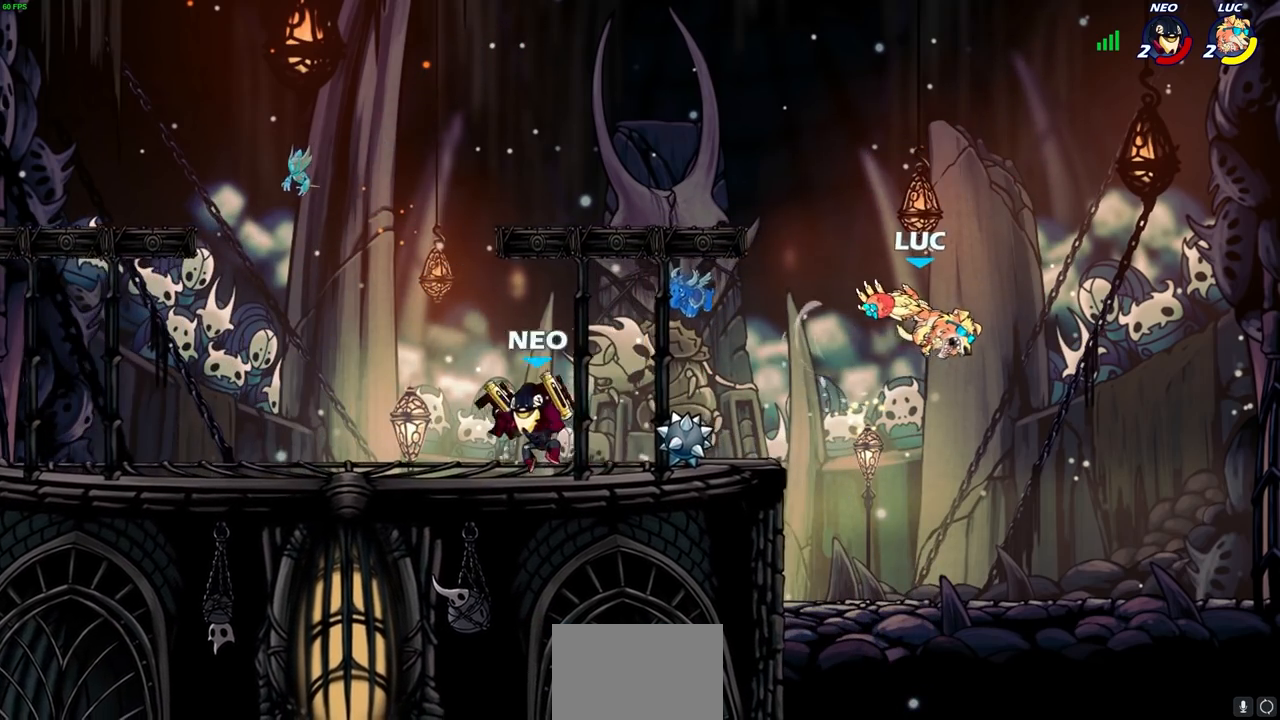
{"buttons": ["CROSS"], "left_stick": "up-left", "right_stick": "center", "events": [[150, "left_stick", "left"], [283, "CROSS", "down"], [317, "CROSS", "up"], [350, "left_stick", "up-left"], [450, "CROSS", "down"]]}
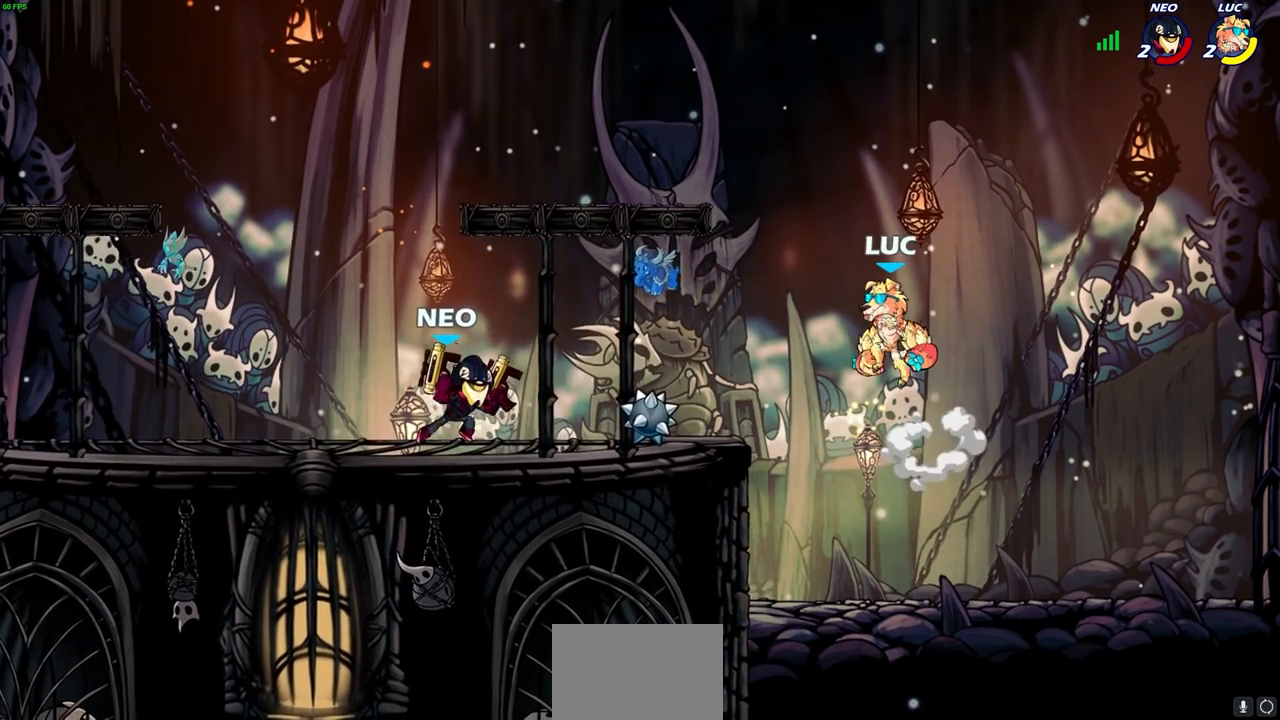
{"buttons": ["R1"], "left_stick": "left", "right_stick": "center", "events": [[17, "left_stick", "up"], [50, "CROSS", "up"], [167, "left_stick", "up-left"], [333, "left_stick", "left"], [450, "R1", "down"]]}
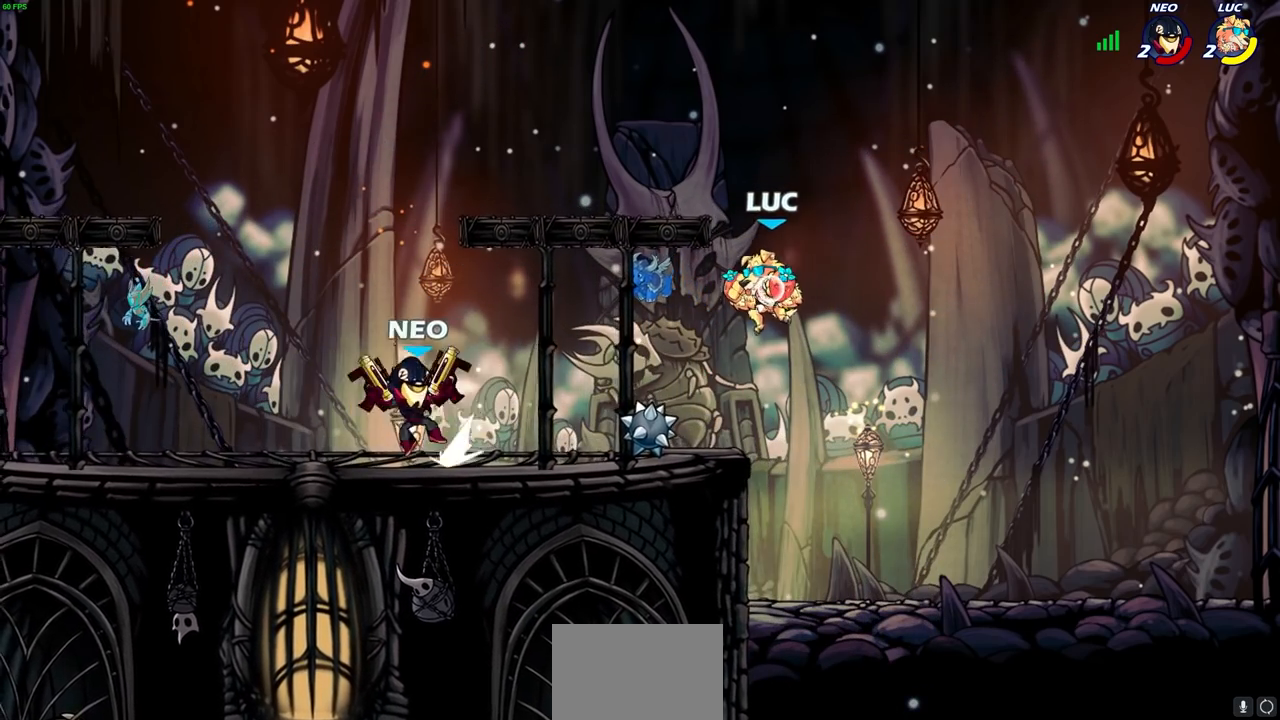
{"buttons": [], "left_stick": "left", "right_stick": "center", "events": [[17, "R1", "up"], [33, "left_stick", "center"], [400, "left_stick", "up-left"], [417, "R1", "down"], [467, "left_stick", "left"], [500, "R1", "up"]]}
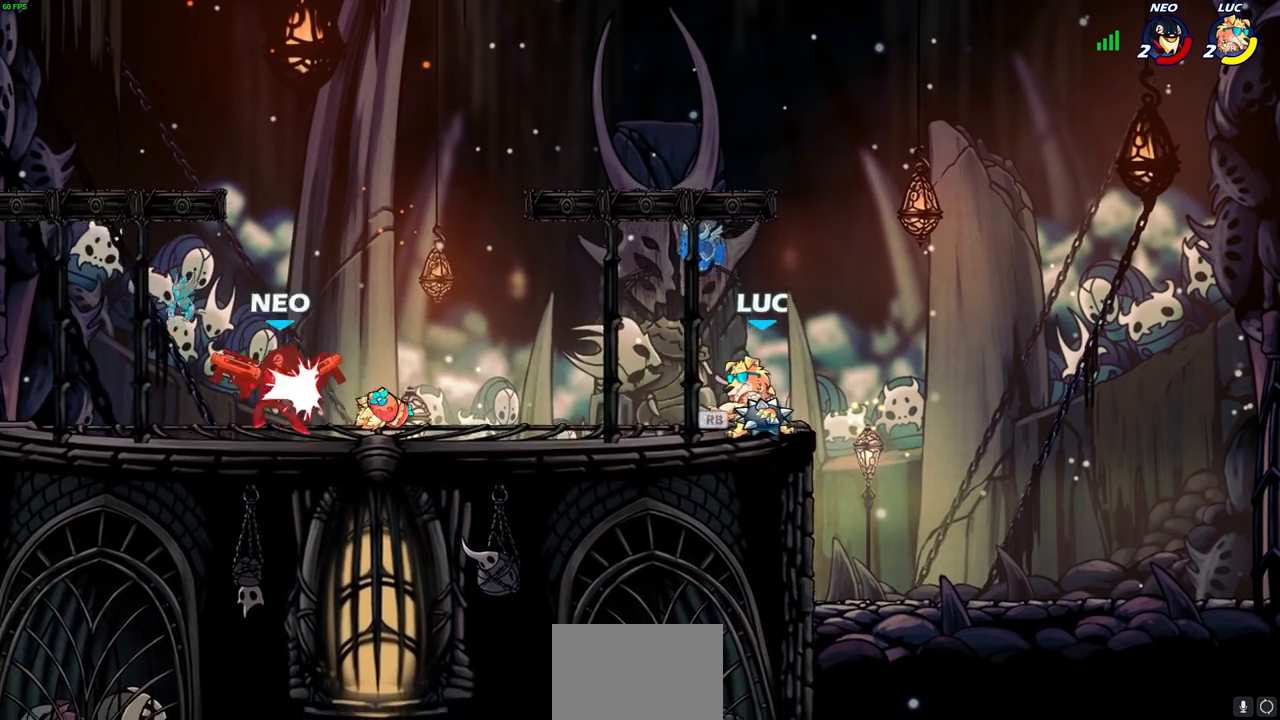
{"buttons": [], "left_stick": "center", "right_stick": "center", "events": [[217, "R2", "down"], [233, "CIRCLE", "down"], [283, "CIRCLE", "up"], [300, "R2", "up"], [317, "left_stick", "center"]]}
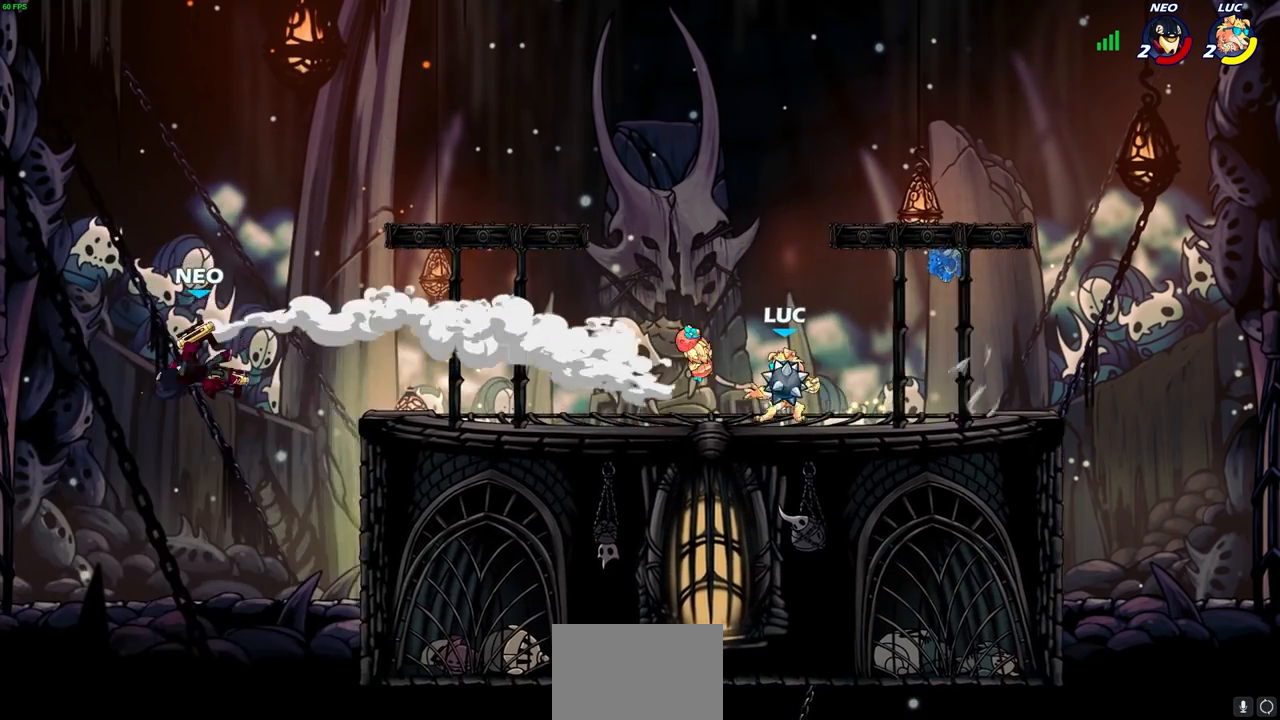
{"buttons": [], "left_stick": "left", "right_stick": "center", "events": [[167, "left_stick", "left"], [333, "R1", "down"], [417, "R1", "up"]]}
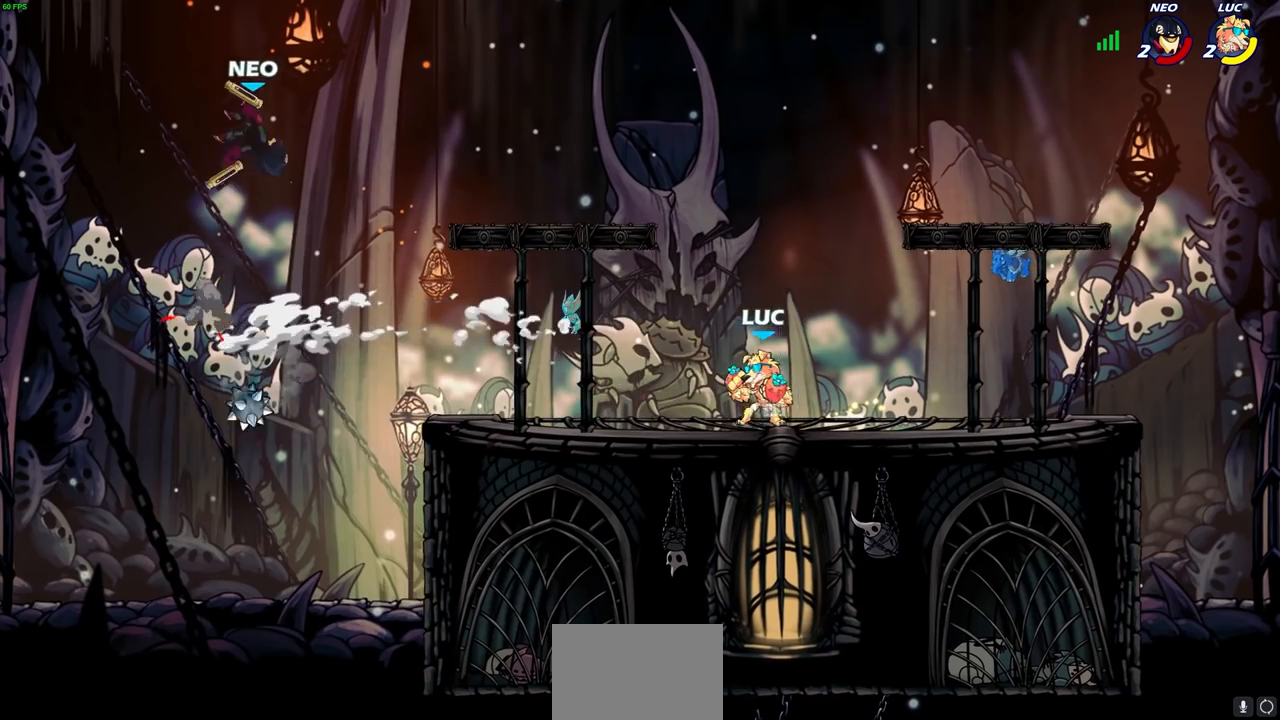
{"buttons": [], "left_stick": "left", "right_stick": "center", "events": [[233, "CROSS", "down"], [333, "CROSS", "up"], [350, "CIRCLE", "down"], [467, "CIRCLE", "up"]]}
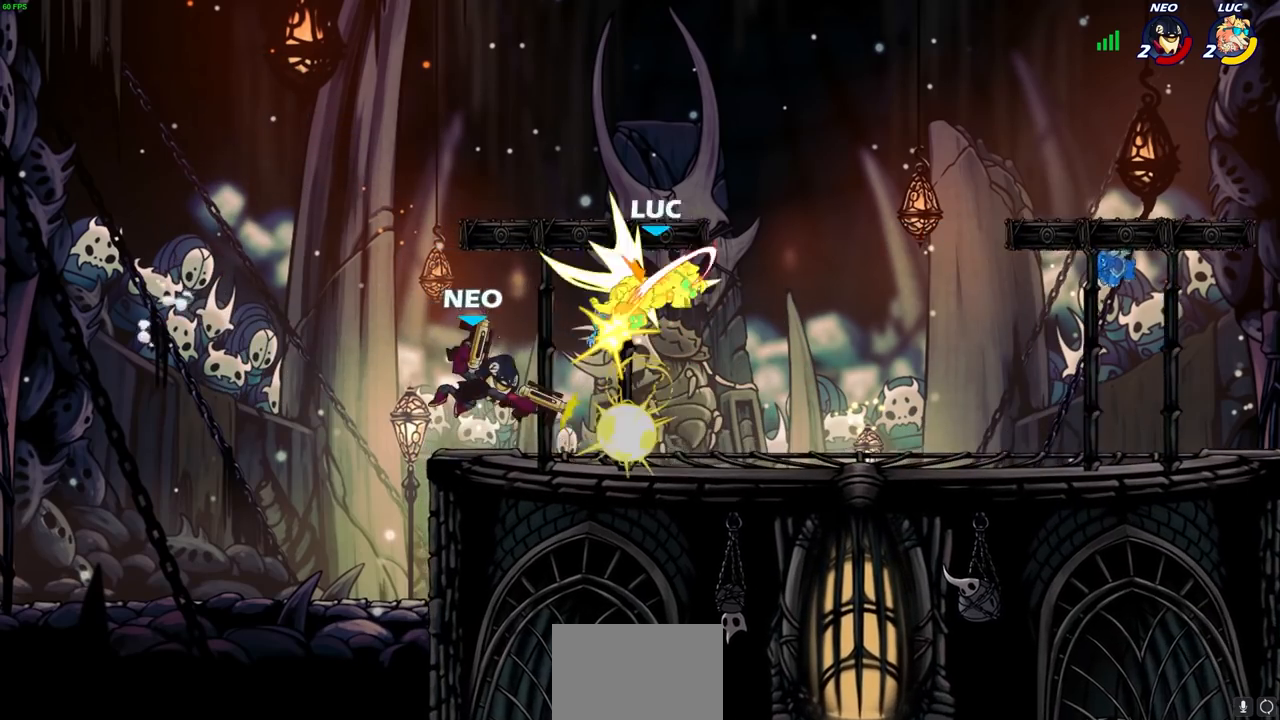
{"buttons": [], "left_stick": "center", "right_stick": "center", "events": [[150, "left_stick", "center"], [367, "CROSS", "down"], [450, "CROSS", "up"]]}
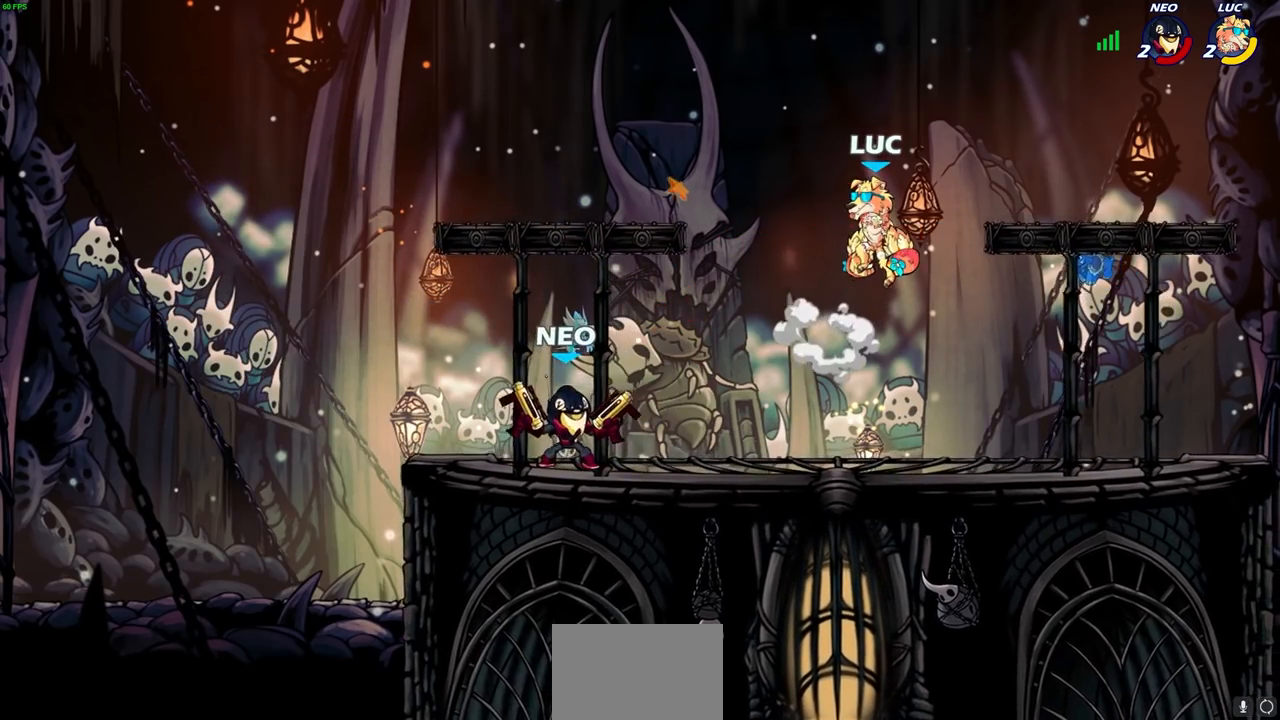
{"buttons": [], "left_stick": "down", "right_stick": "center", "events": [[100, "left_stick", "down-left"], [300, "left_stick", "left"], [500, "left_stick", "down"]]}
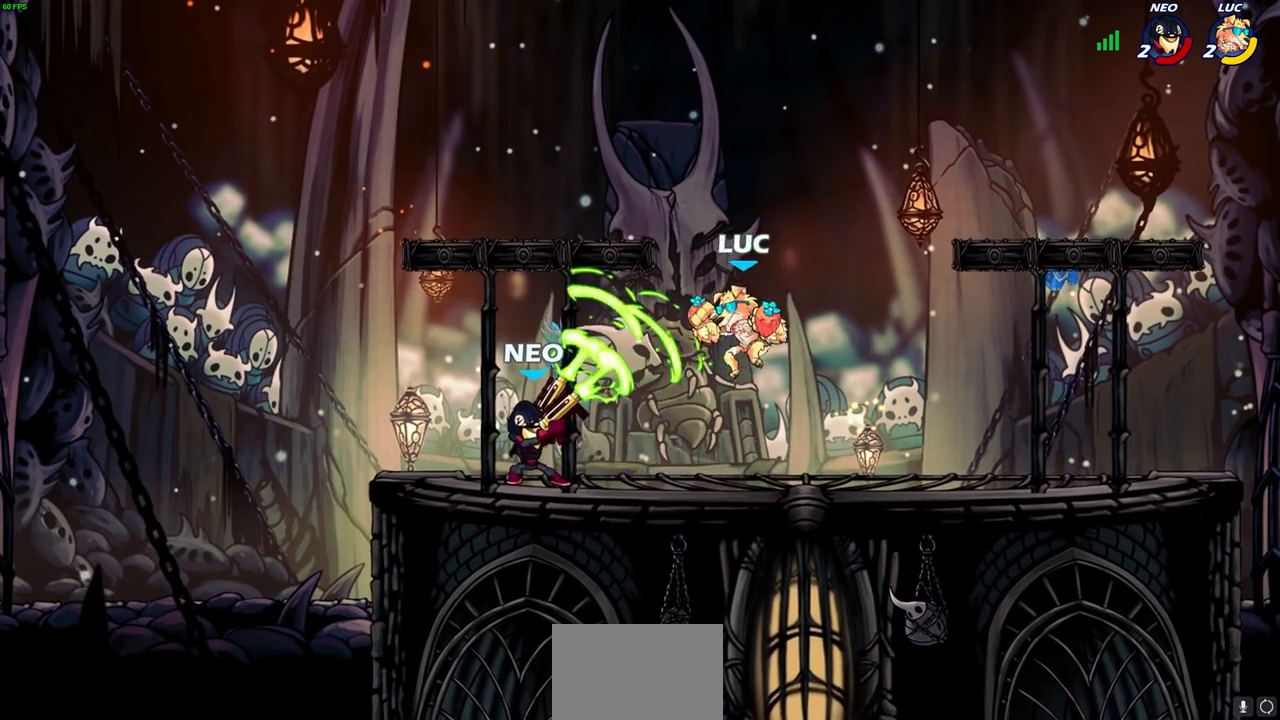
{"buttons": ["R2"], "left_stick": "left", "right_stick": "center", "events": [[50, "R2", "down"], [117, "SQUARE", "down"], [217, "SQUARE", "up"], [233, "R2", "up"], [267, "left_stick", "left"], [317, "left_stick", "center"], [400, "left_stick", "left"], [483, "R2", "down"]]}
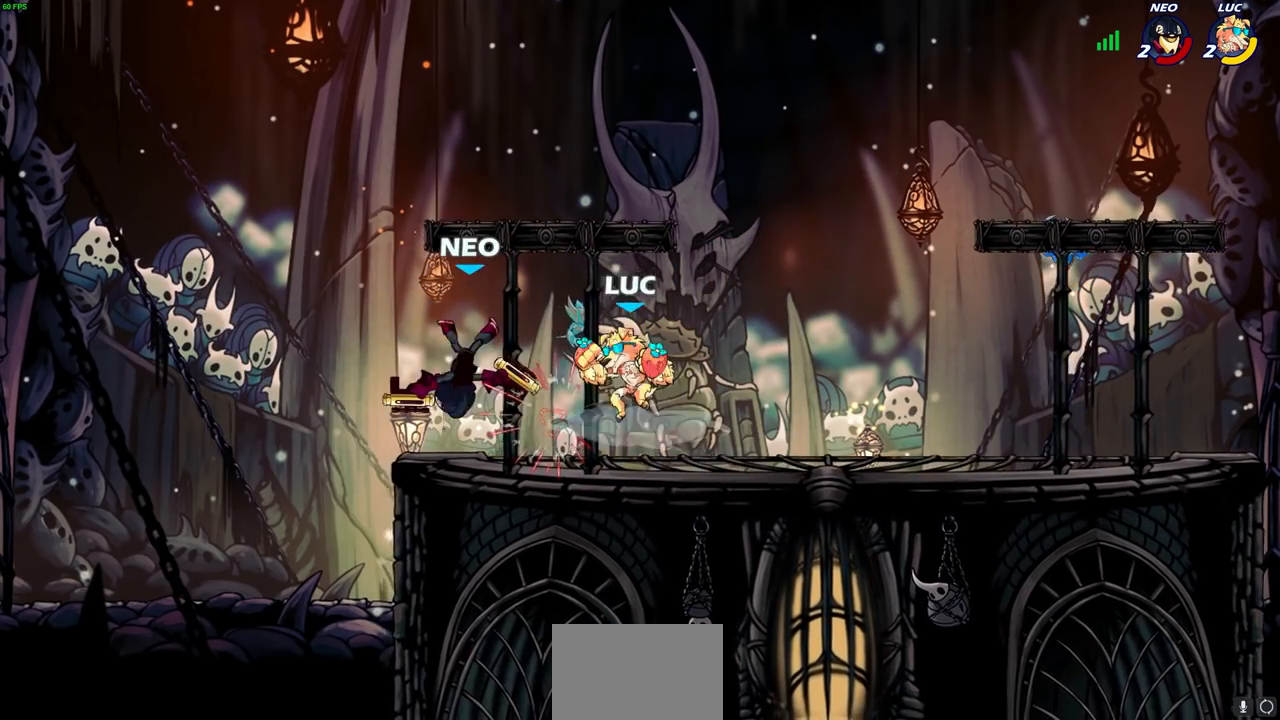
{"buttons": [], "left_stick": "right", "right_stick": "center", "events": [[17, "CIRCLE", "down"], [33, "left_stick", "center"], [67, "CIRCLE", "up"], [67, "R2", "up"], [400, "left_stick", "right"]]}
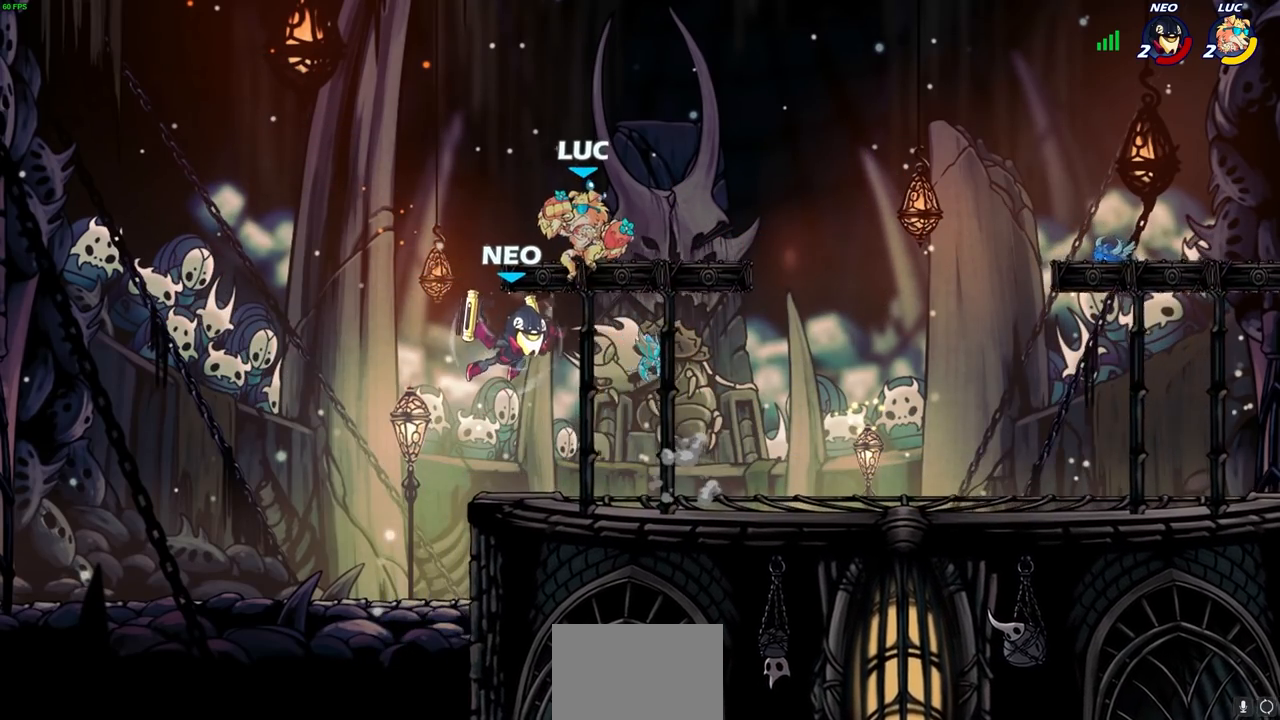
{"buttons": [], "left_stick": "center", "right_stick": "center", "events": [[50, "left_stick", "left"], [167, "SQUARE", "down"], [200, "left_stick", "center"], [233, "SQUARE", "up"]]}